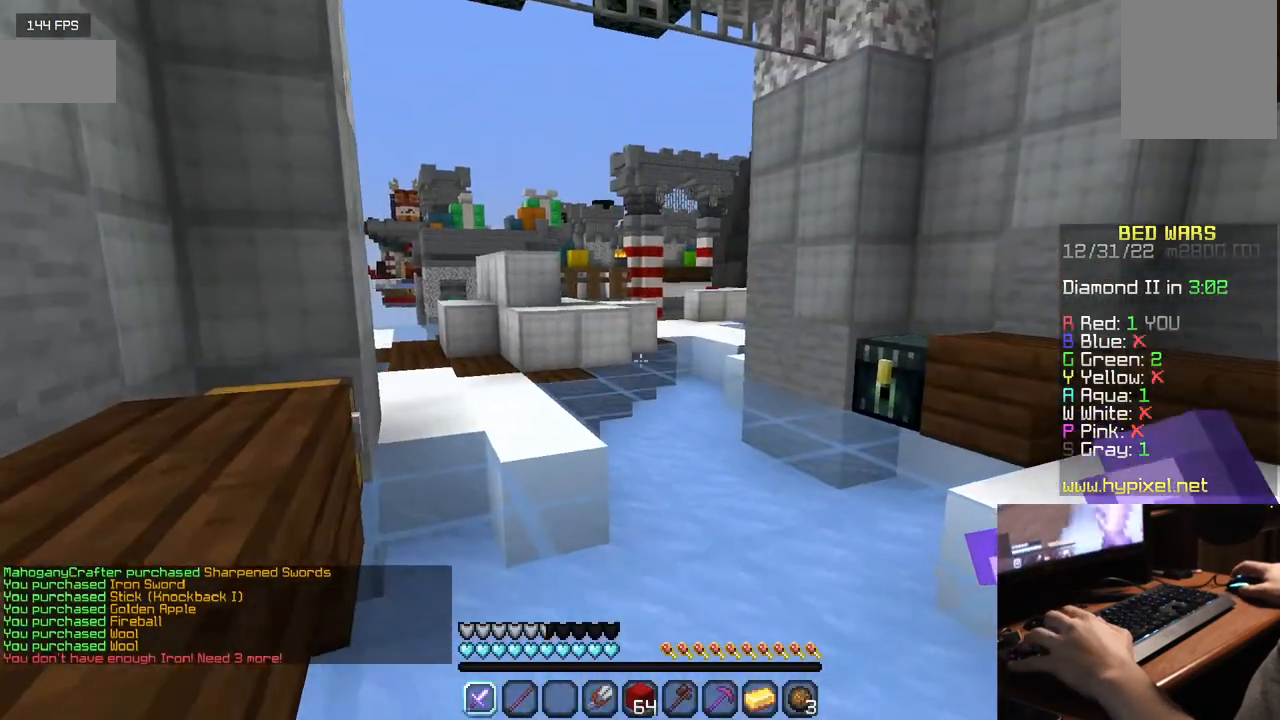
Gameplay with keyboard and mouse; each line is a JSON object with the keys and mouse buttons held at the frame after it. "events" lists presses ("down") and releases ("up") of "a", "d", "s", "w", "mouse_left" and "mouse_right" between this image and that frame as [ms after this image, input, new state], when the widget could be followed in between. "mouse_left", "mouse_right" = the "left", "right" buttons of the "mouse" list. No other keys are recorded. Fast repeated clicks can show as one long hold. Mouse movement is not recorded.
{"keys": ["w"], "mouse": ["left"], "events": [[484, "mouse_left", "down"]]}
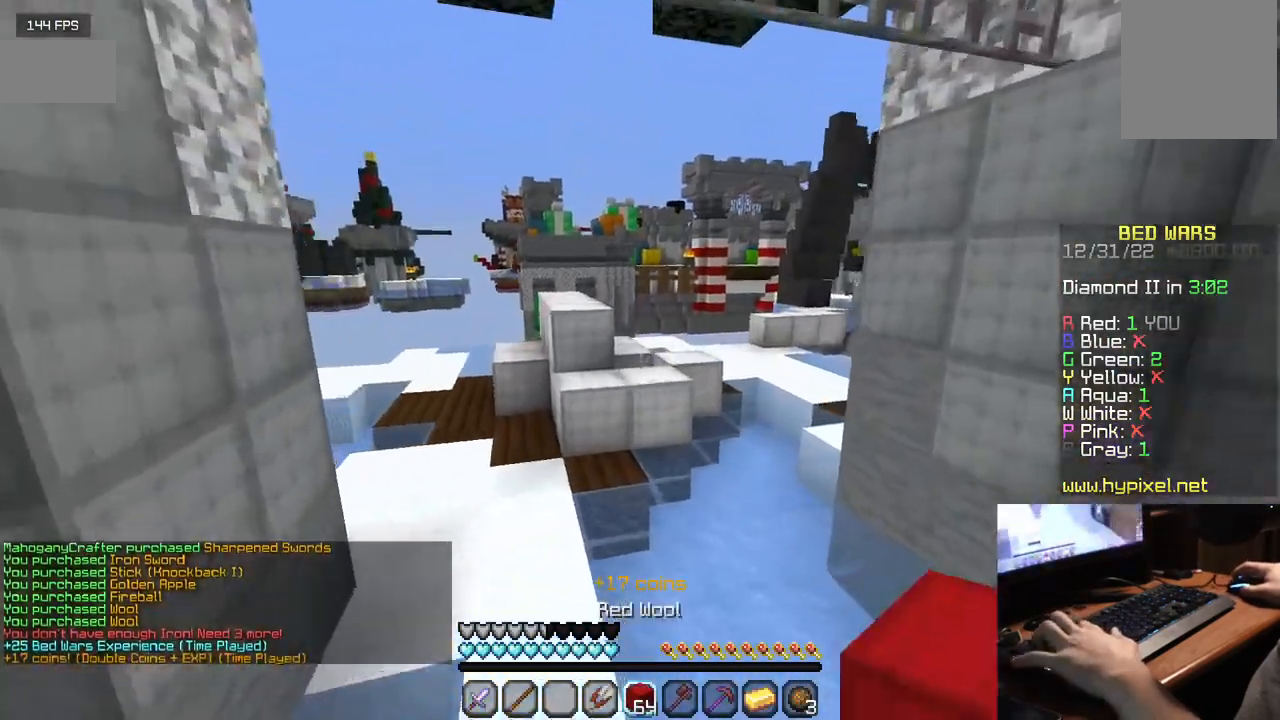
{"keys": ["w"], "mouse": [], "events": [[467, "mouse_left", "up"]]}
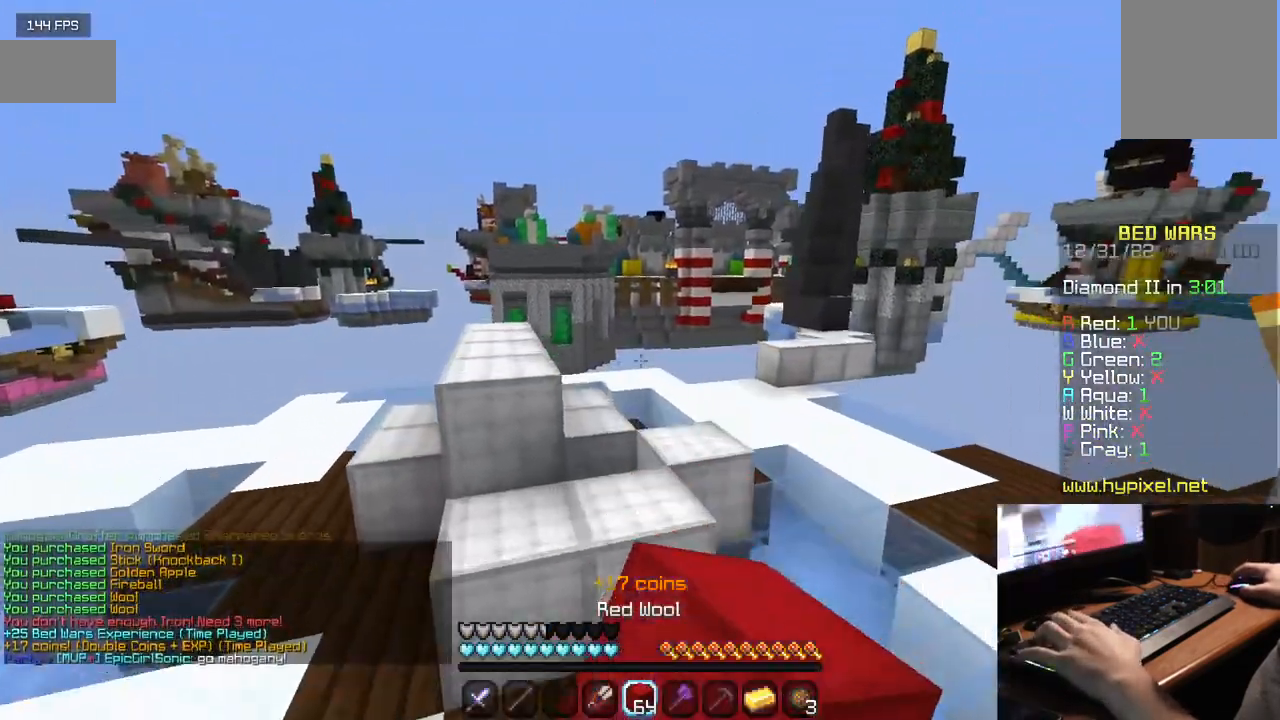
{"keys": ["w"], "mouse": [], "events": []}
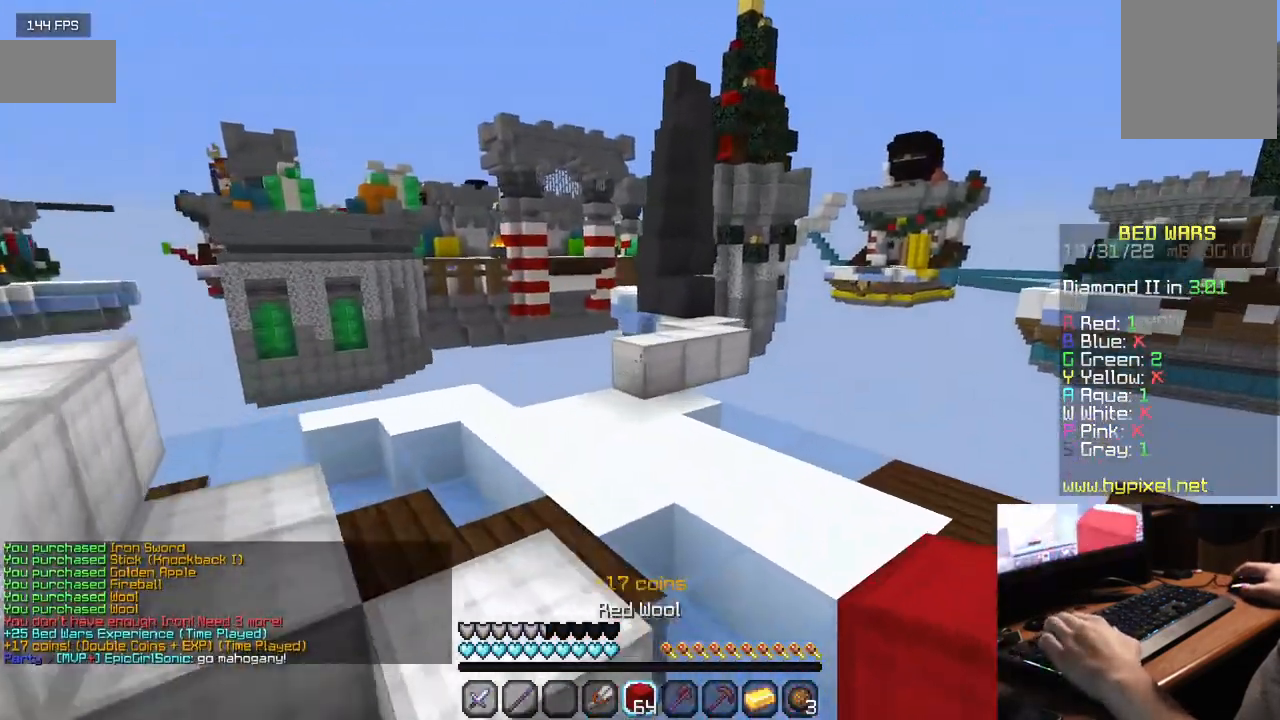
{"keys": ["w"], "mouse": [], "events": [[34, "a", "down"], [334, "a", "up"]]}
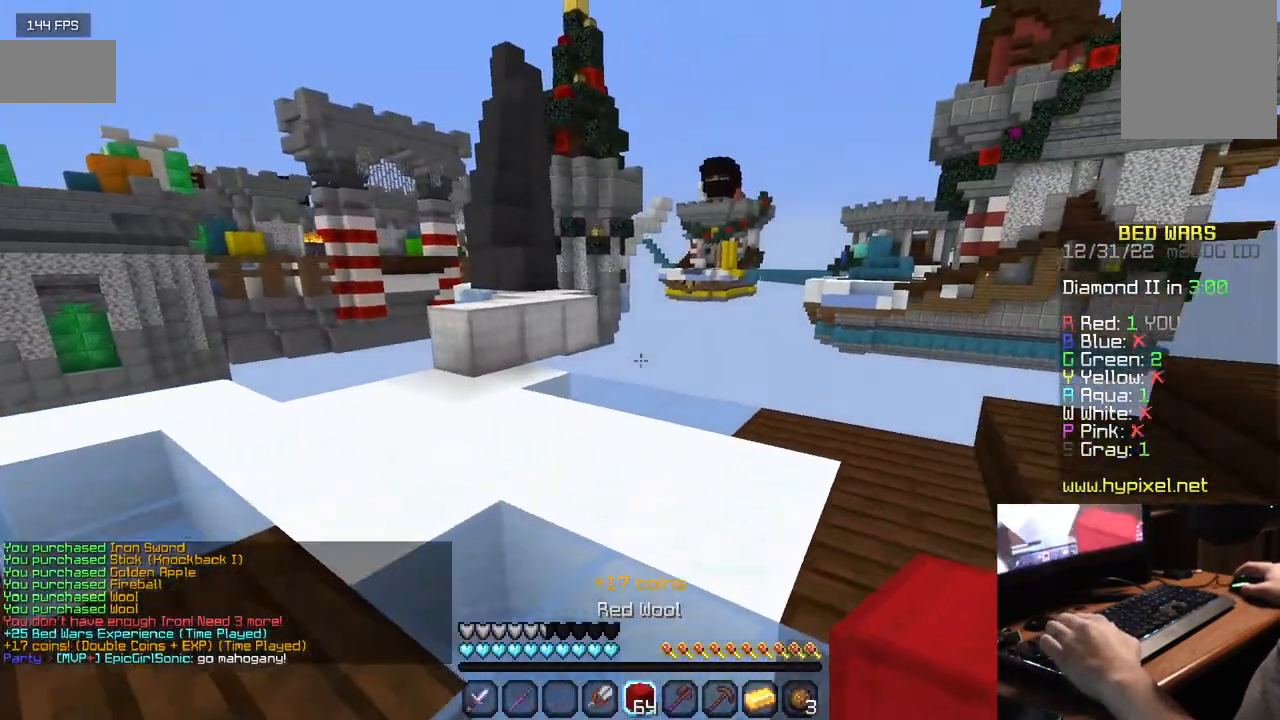
{"keys": ["w"], "mouse": [], "events": [[50, "a", "down"], [467, "a", "up"]]}
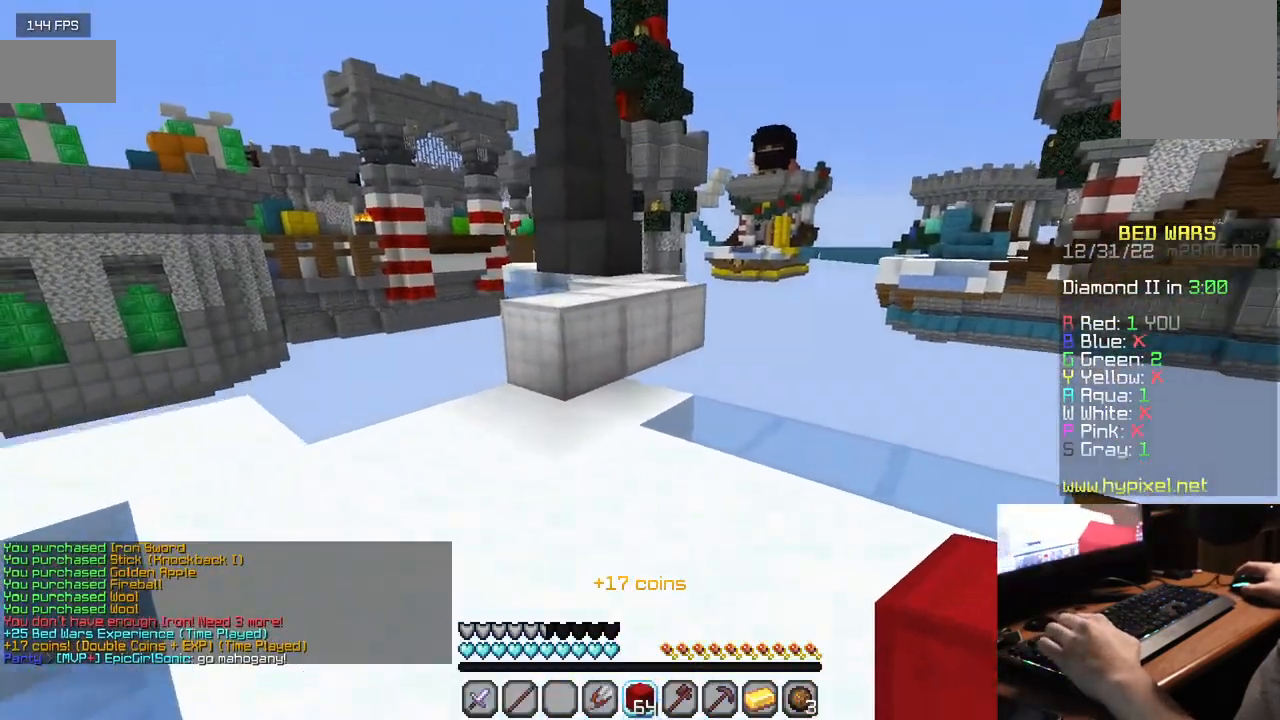
{"keys": ["w"], "mouse": [], "events": [[117, "mouse_right", "down"], [317, "mouse_right", "up"]]}
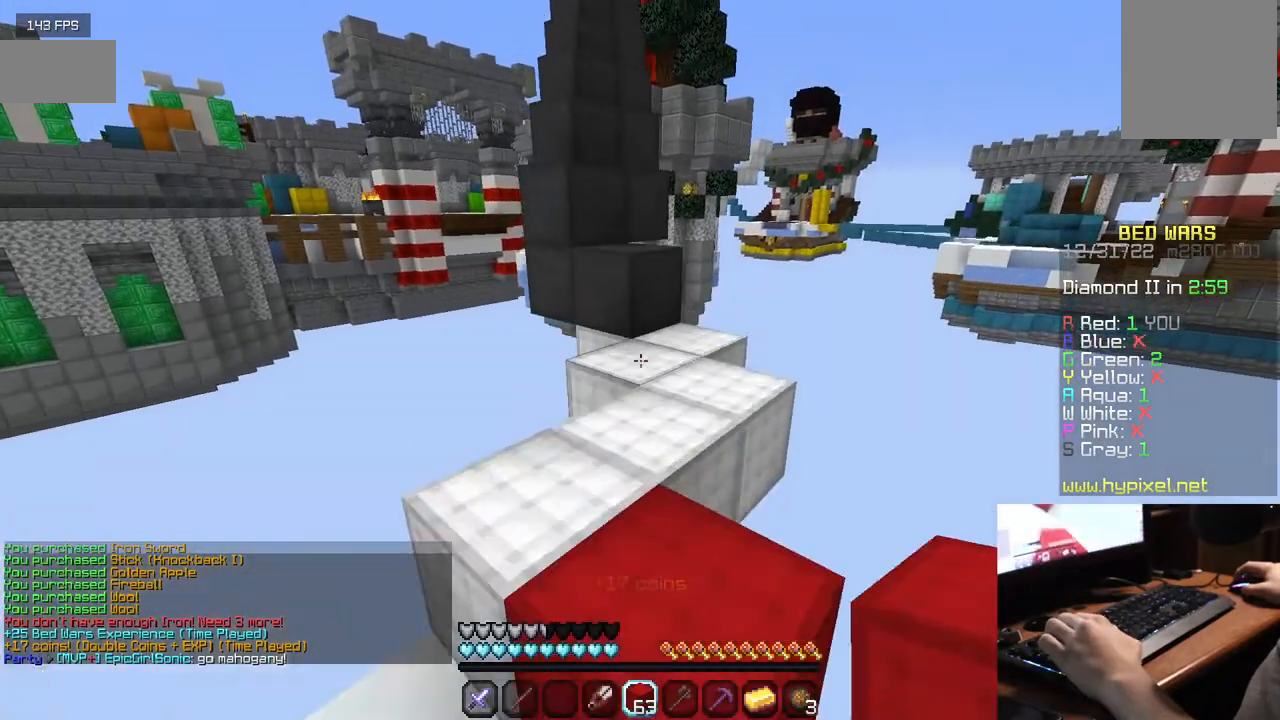
{"keys": ["w"], "mouse": [], "events": [[67, "w", "up"], [234, "w", "down"]]}
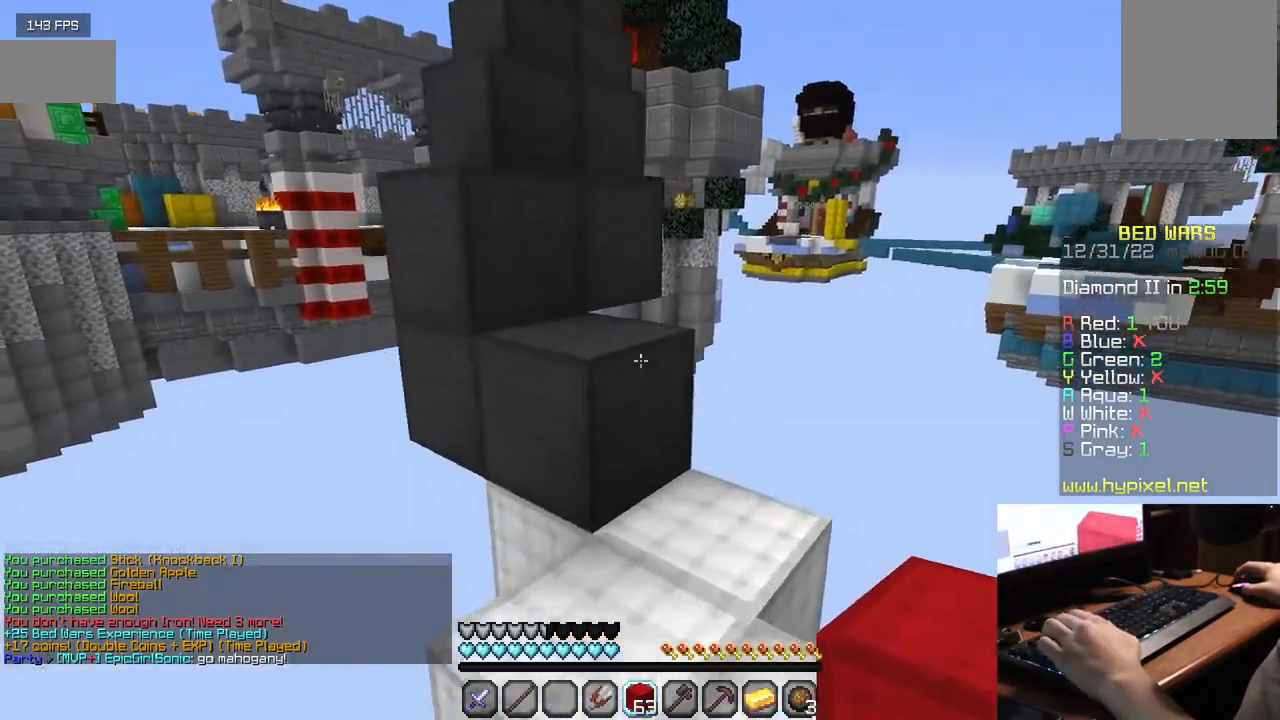
{"keys": ["w"], "mouse": [], "events": []}
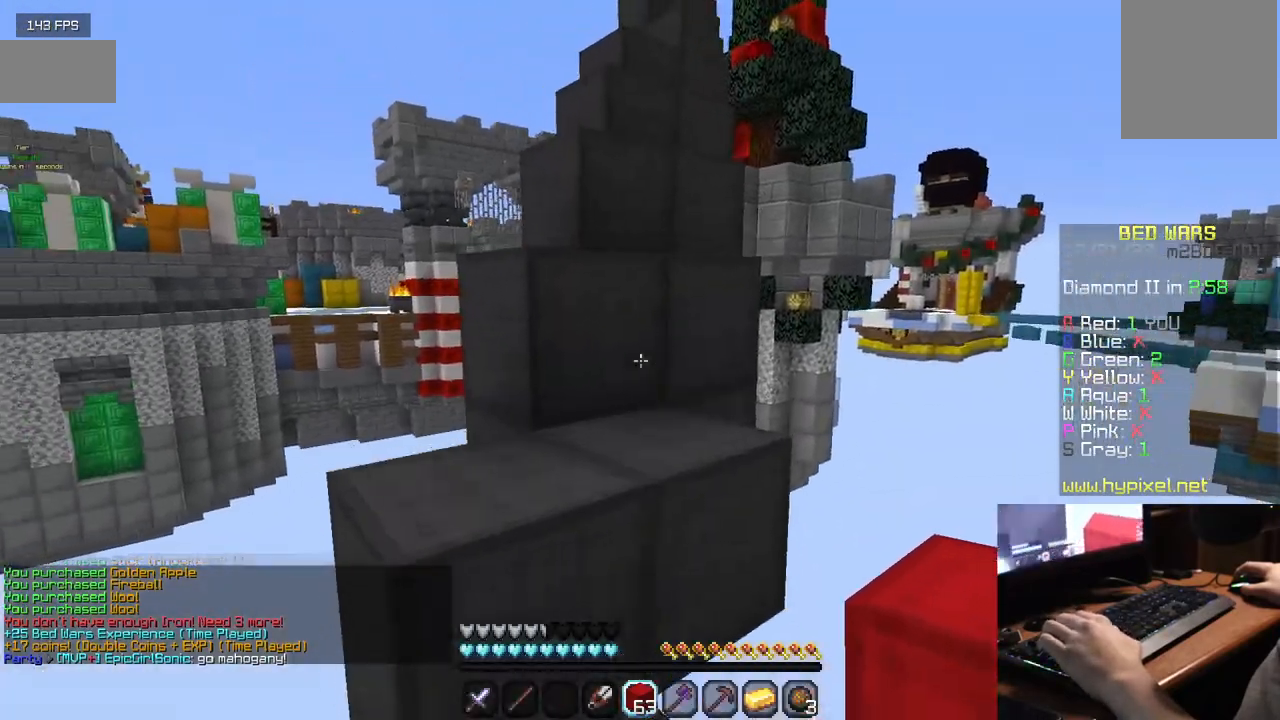
{"keys": ["w"], "mouse": [], "events": []}
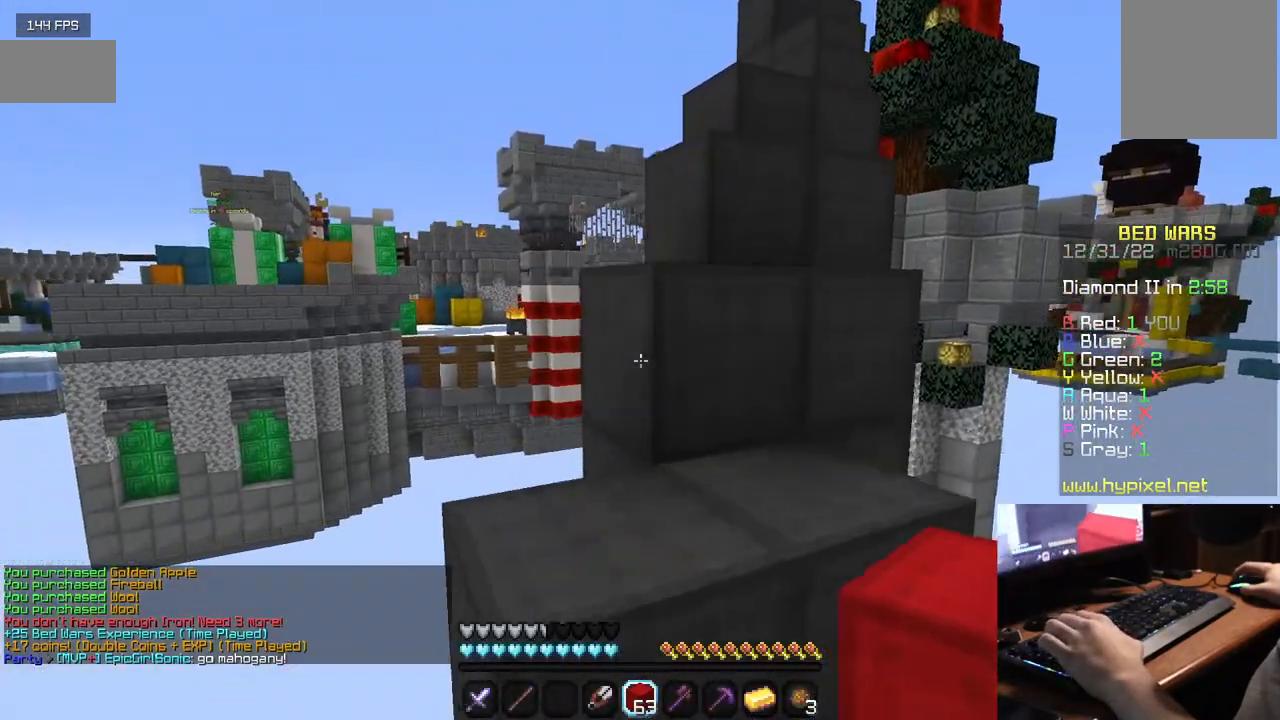
{"keys": ["w"], "mouse": [], "events": []}
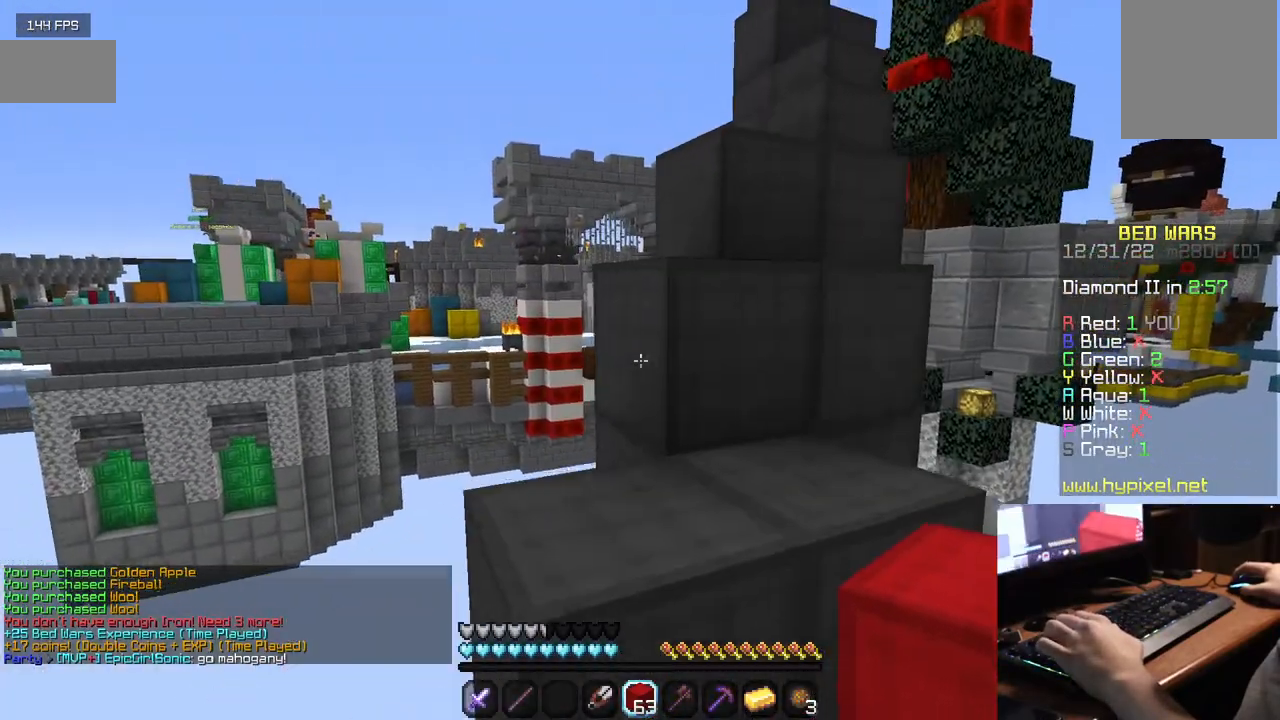
{"keys": ["w"], "mouse": [], "events": []}
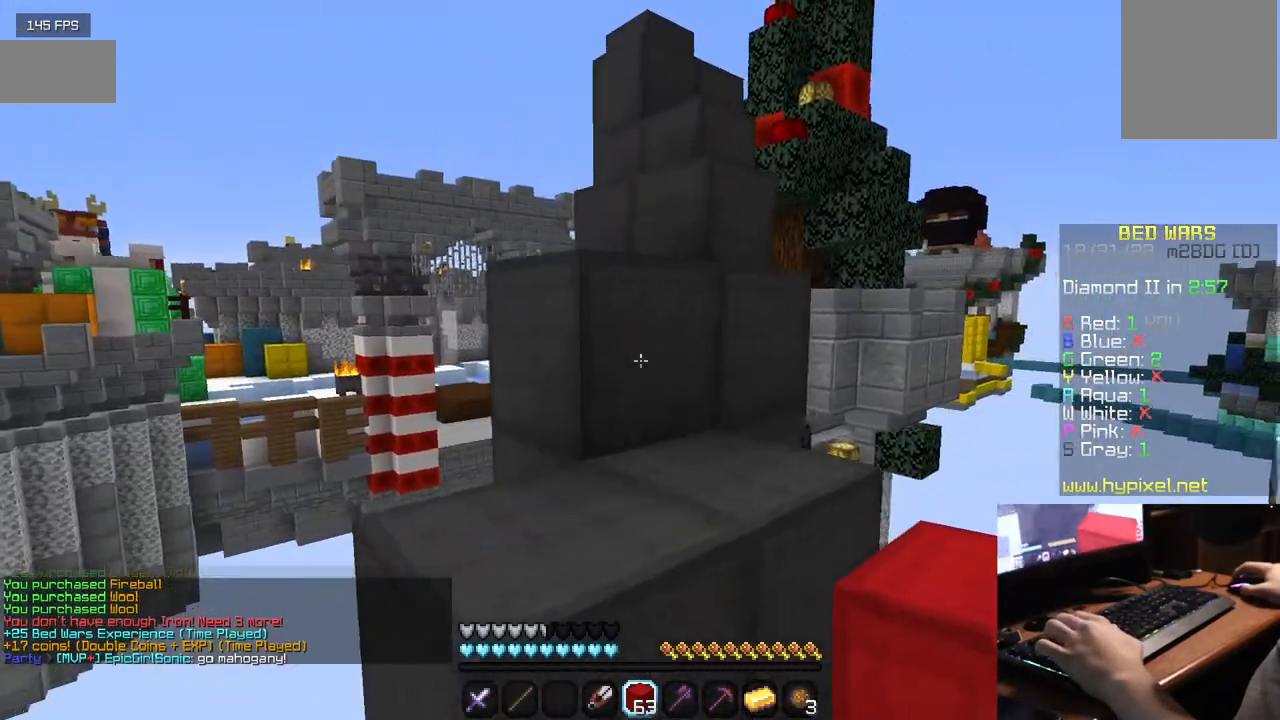
{"keys": ["w"], "mouse": [], "events": []}
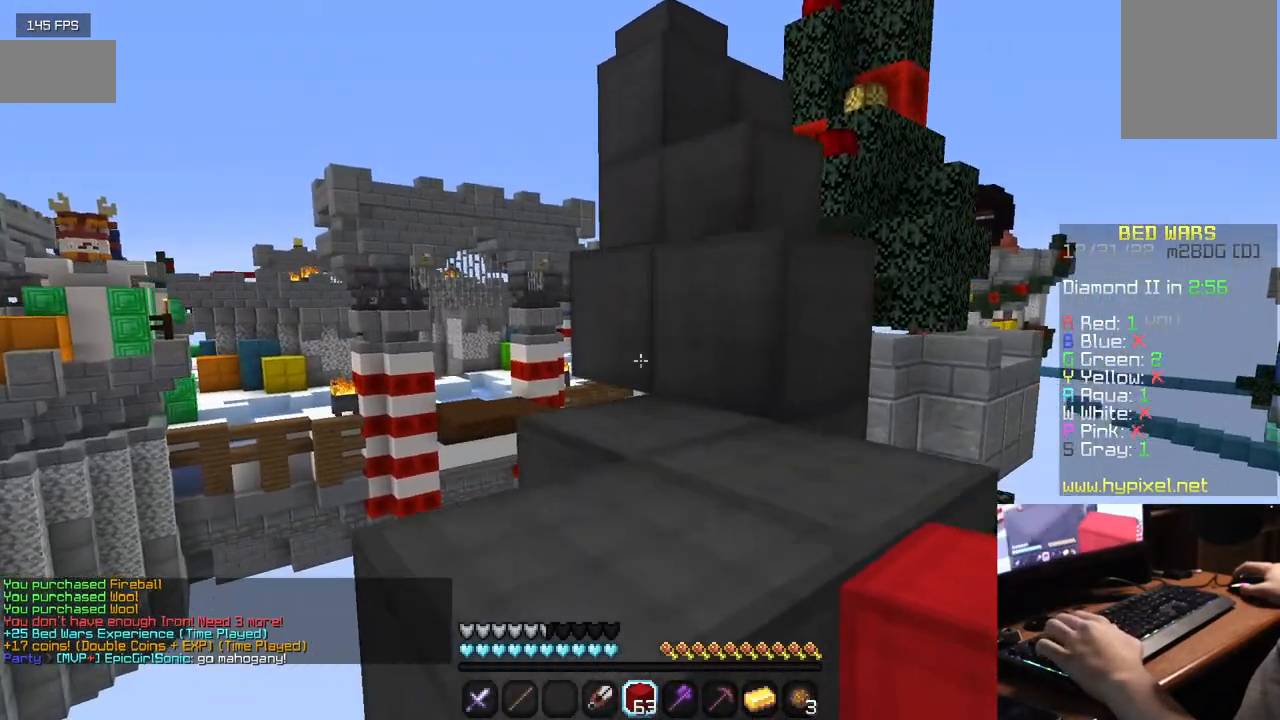
{"keys": ["w"], "mouse": [], "events": []}
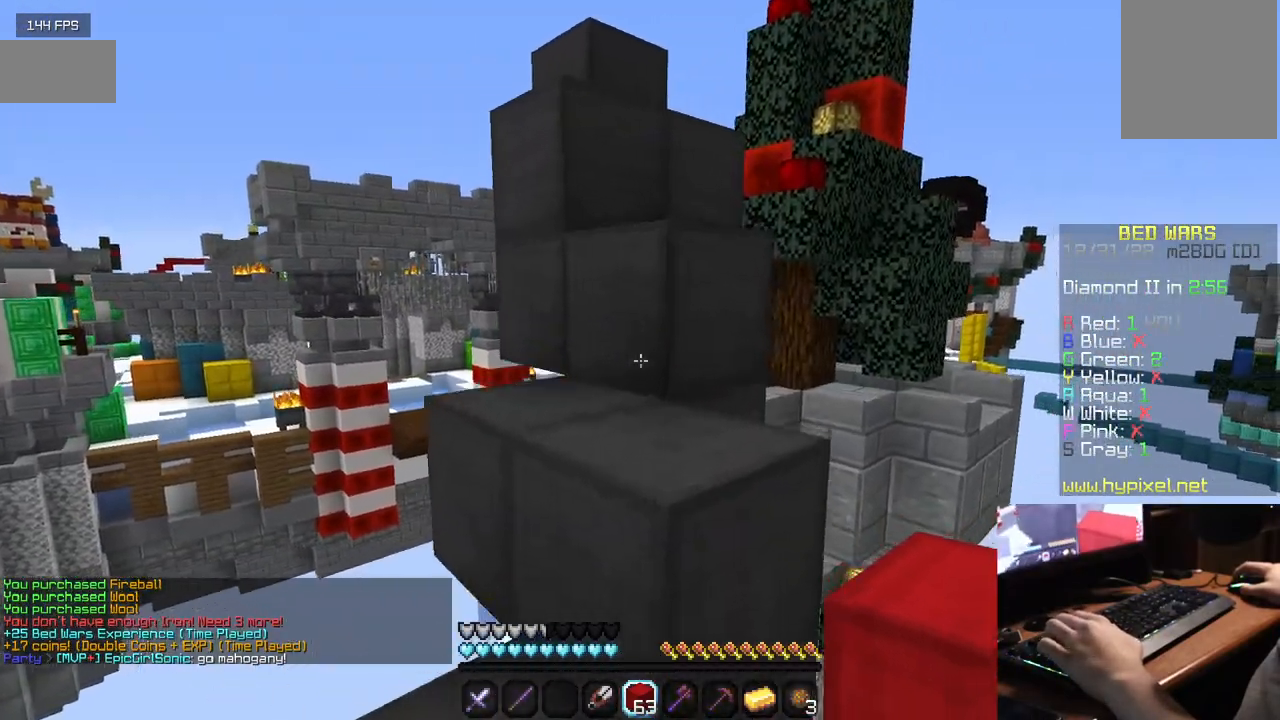
{"keys": ["w"], "mouse": [], "events": []}
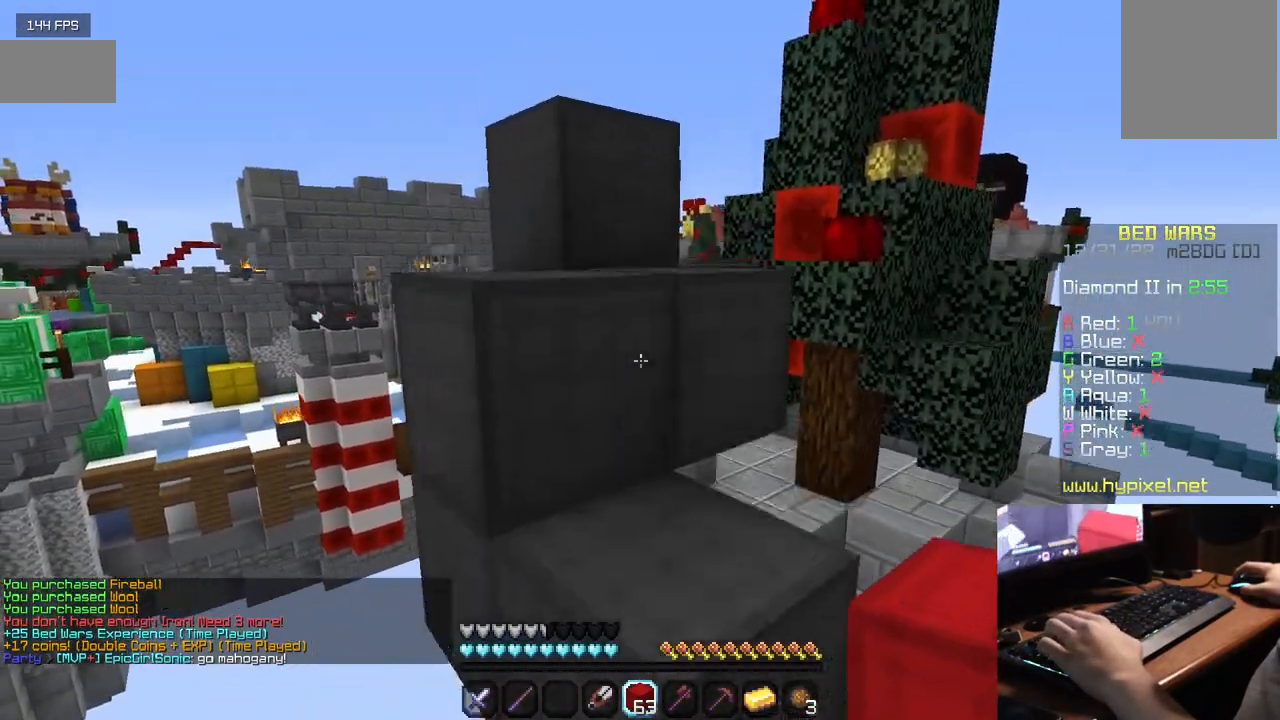
{"keys": ["a", "w"], "mouse": [], "events": [[350, "a", "down"]]}
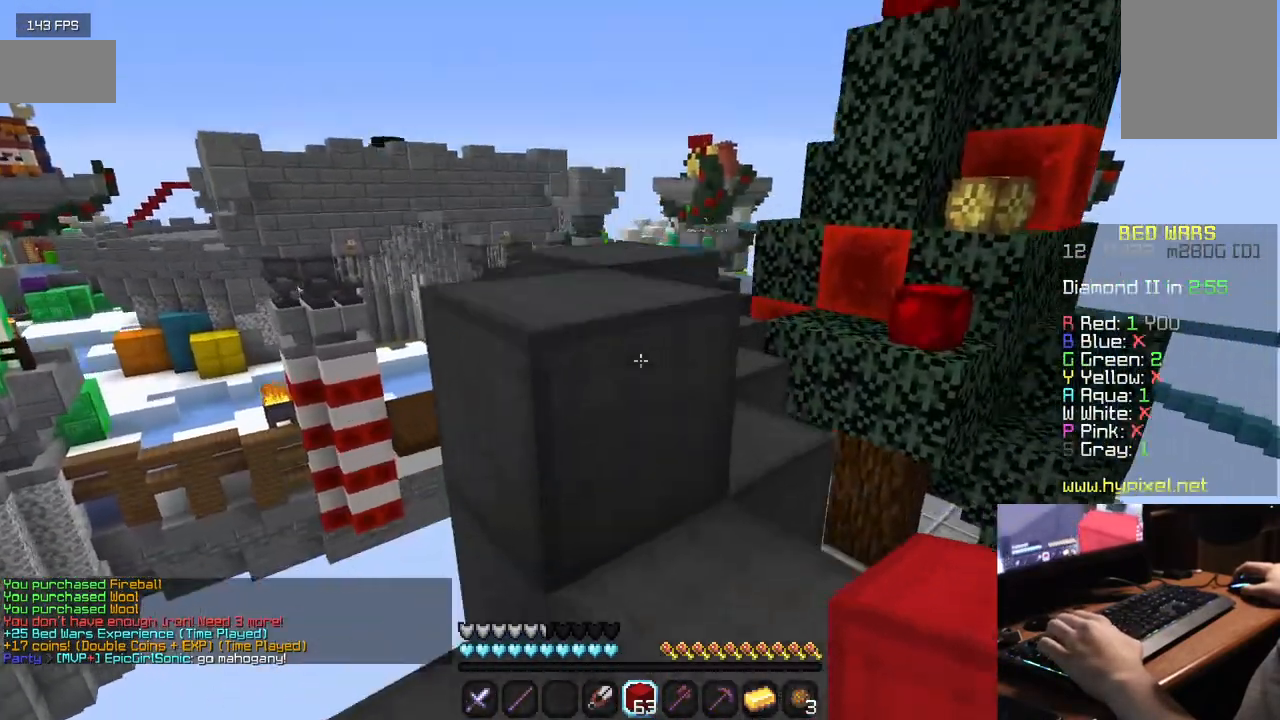
{"keys": ["w"], "mouse": [], "events": [[50, "a", "up"]]}
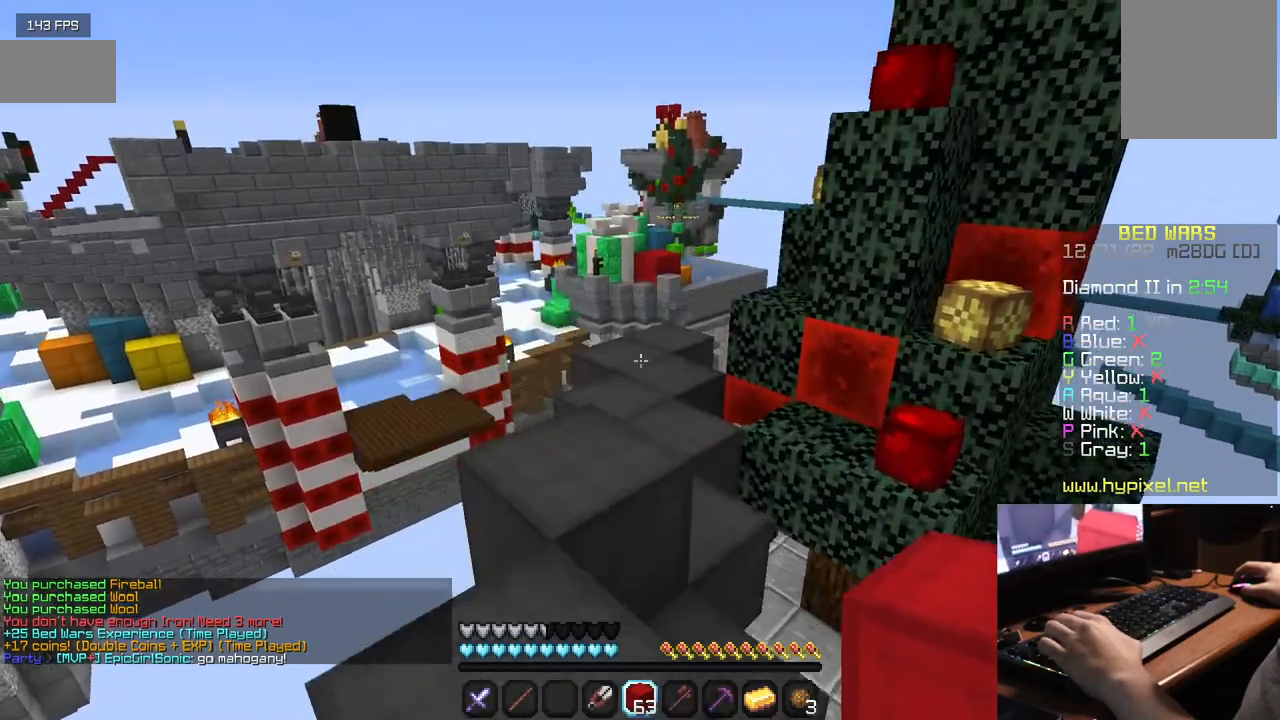
{"keys": ["w"], "mouse": [], "events": []}
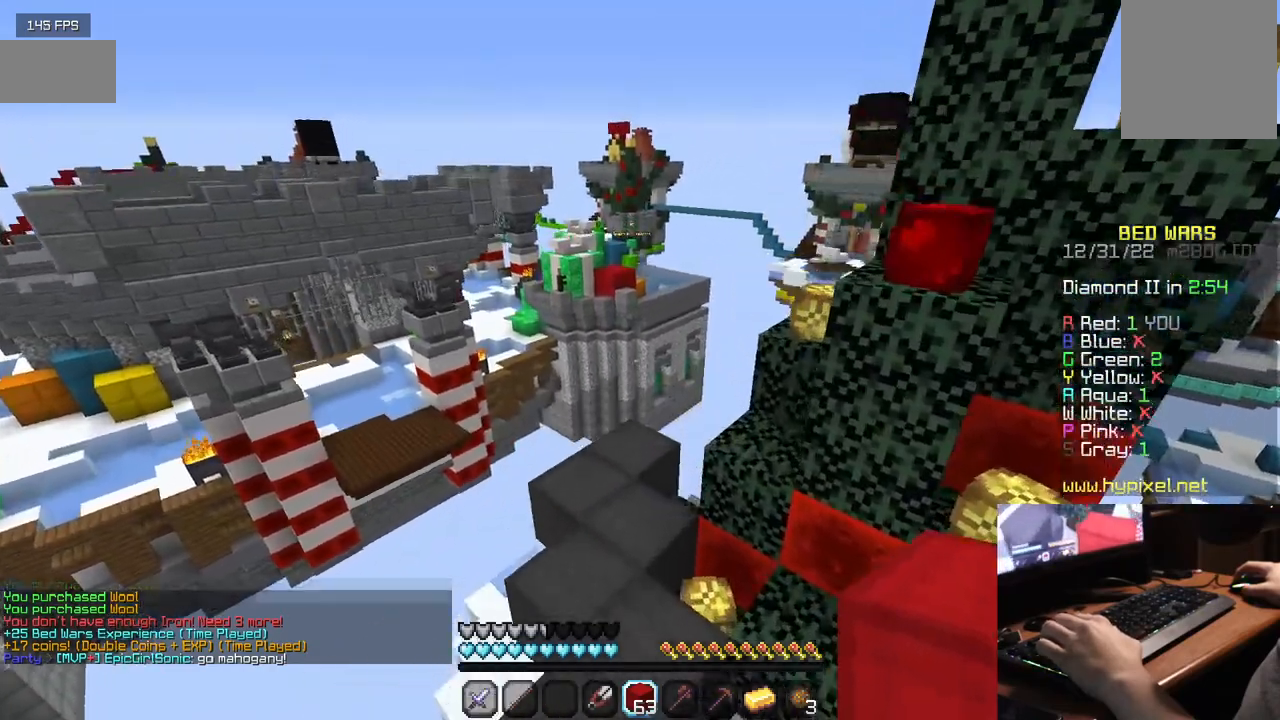
{"keys": ["w"], "mouse": [], "events": []}
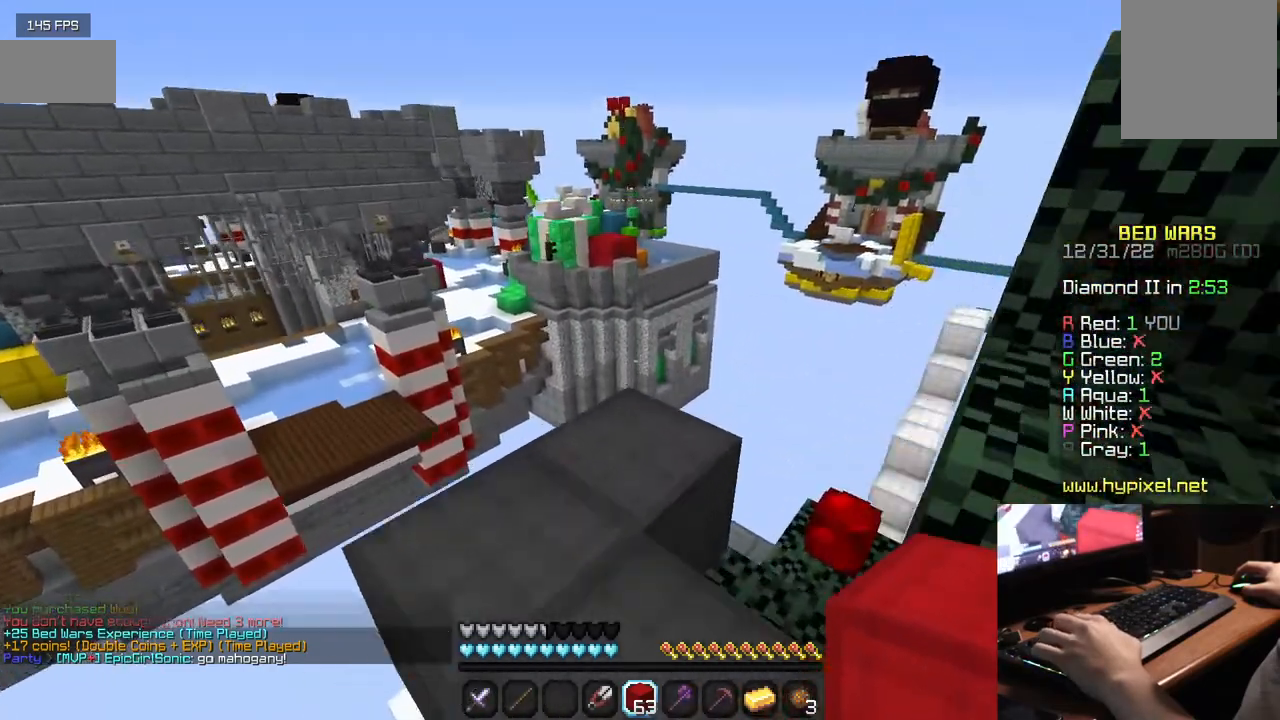
{"keys": [], "mouse": ["right"], "events": [[250, "w", "up"], [400, "mouse_right", "down"]]}
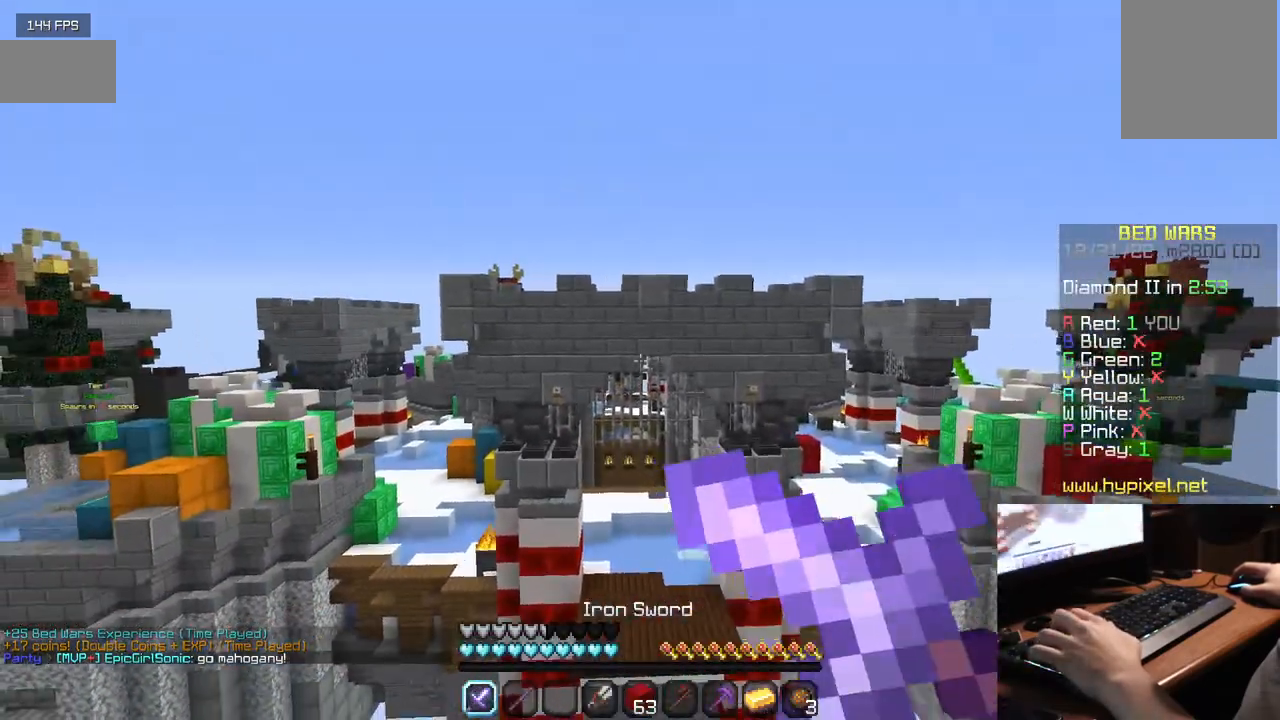
{"keys": [], "mouse": ["right"], "events": []}
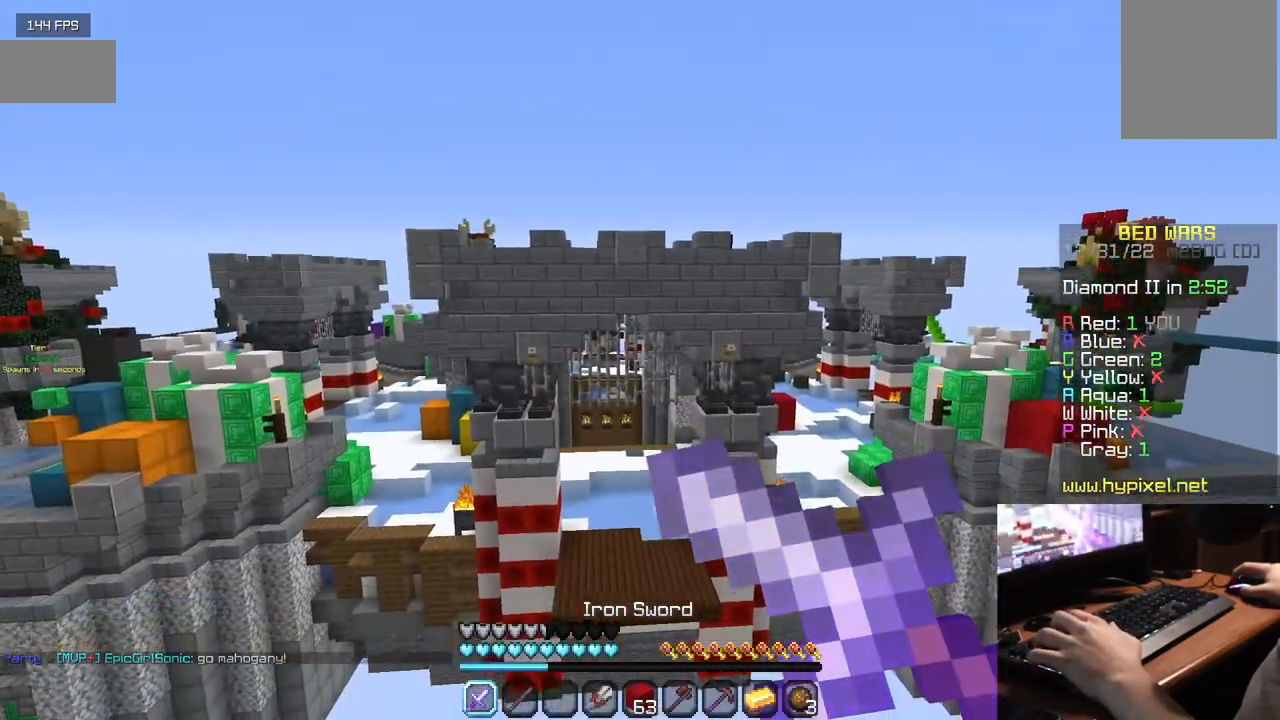
{"keys": [], "mouse": ["right"], "events": []}
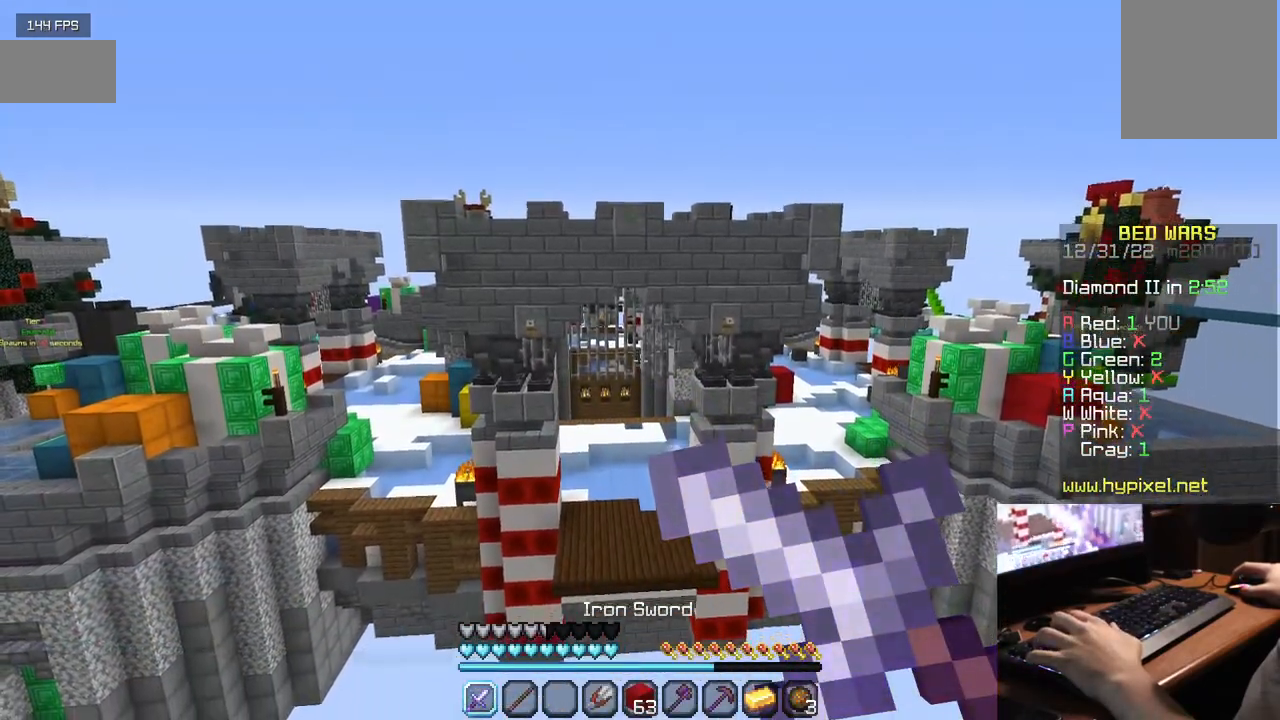
{"keys": [], "mouse": ["right"], "events": []}
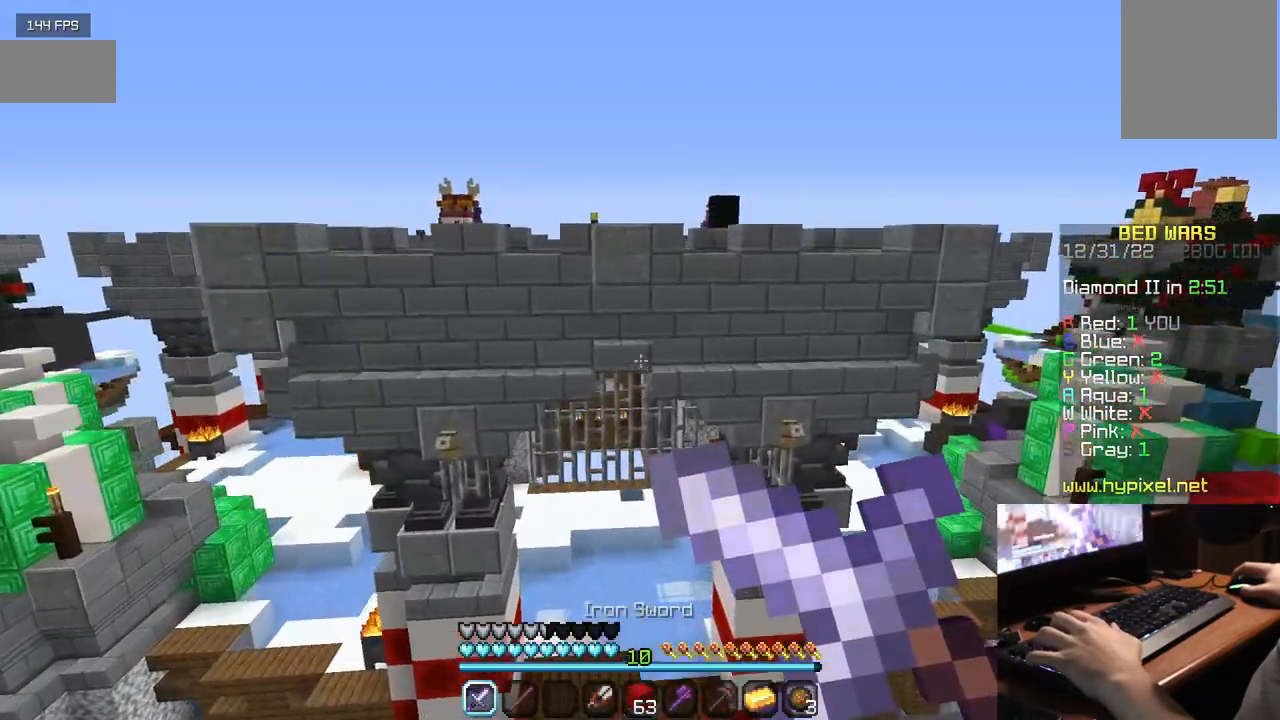
{"keys": ["w"], "mouse": ["right"], "events": [[184, "w", "down"]]}
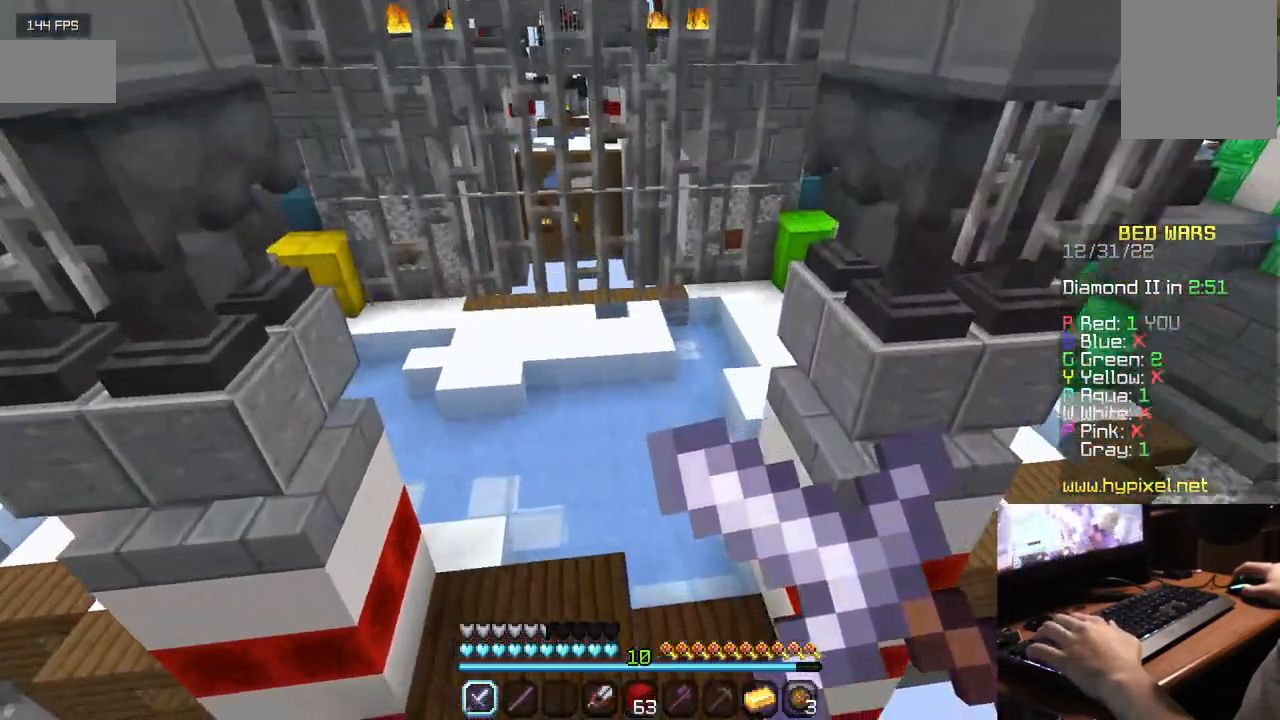
{"keys": ["w"], "mouse": [], "events": [[84, "mouse_right", "up"]]}
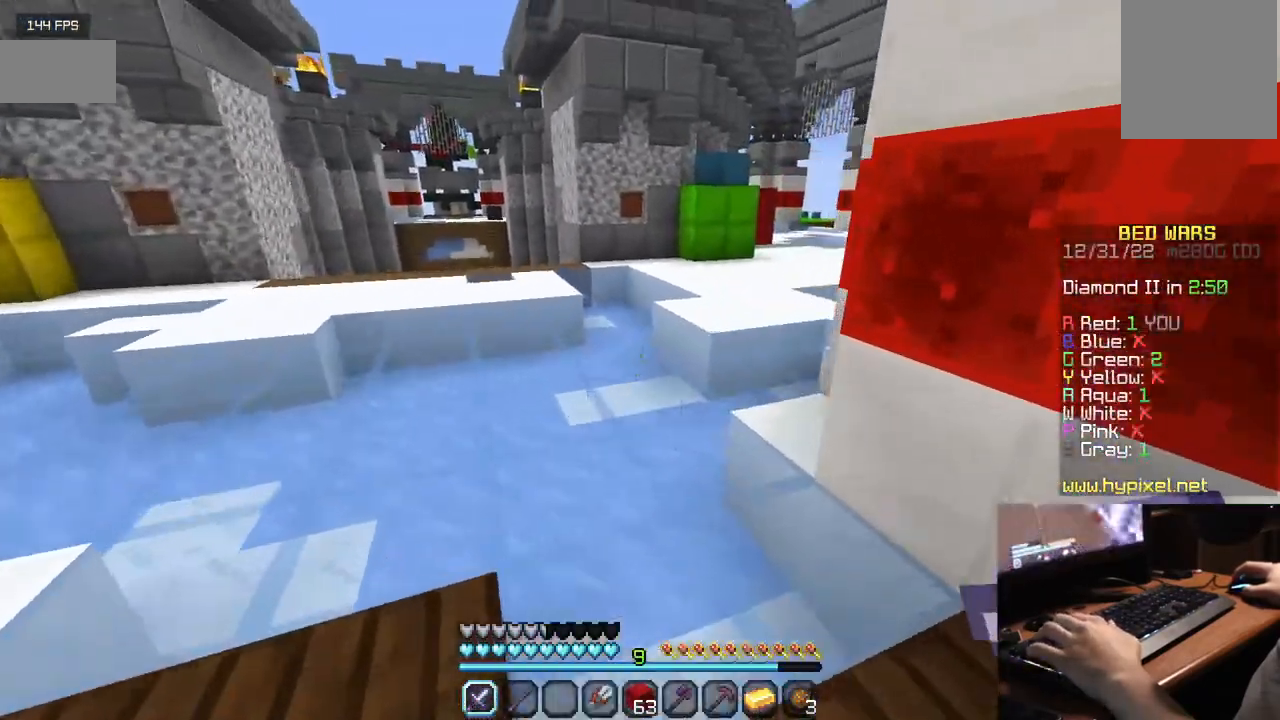
{"keys": ["w"], "mouse": [], "events": []}
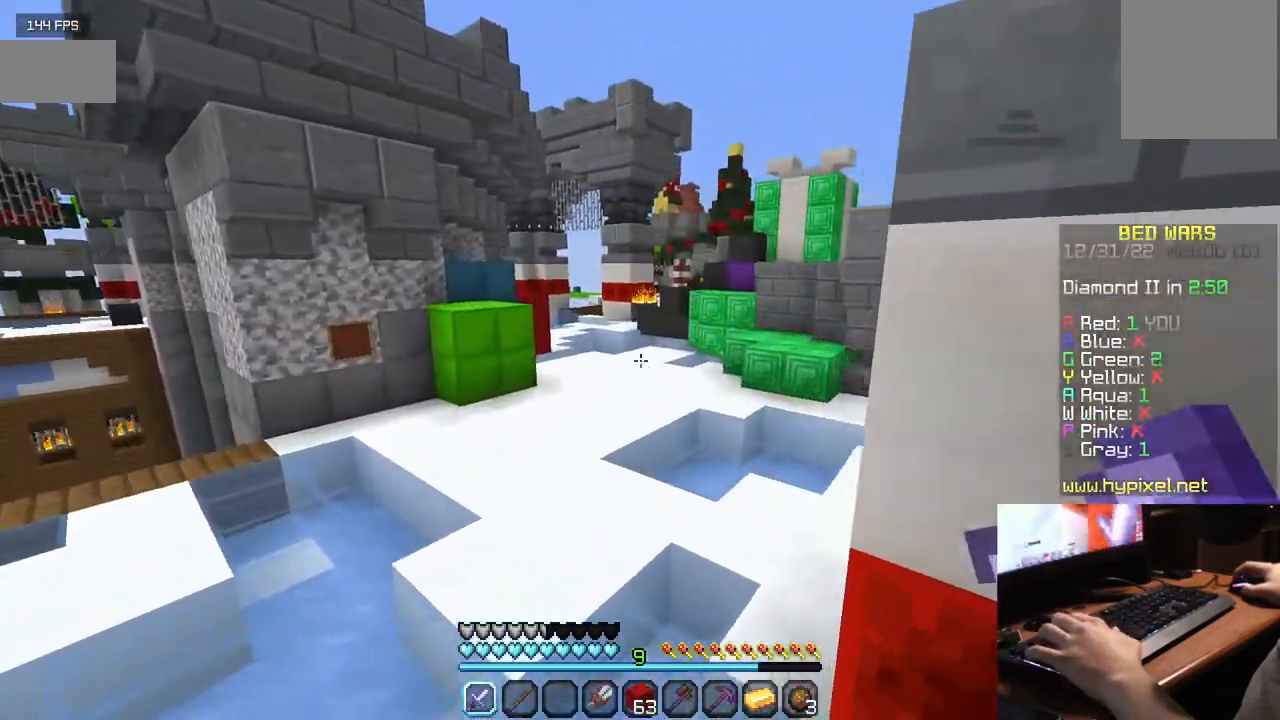
{"keys": ["w"], "mouse": [], "events": []}
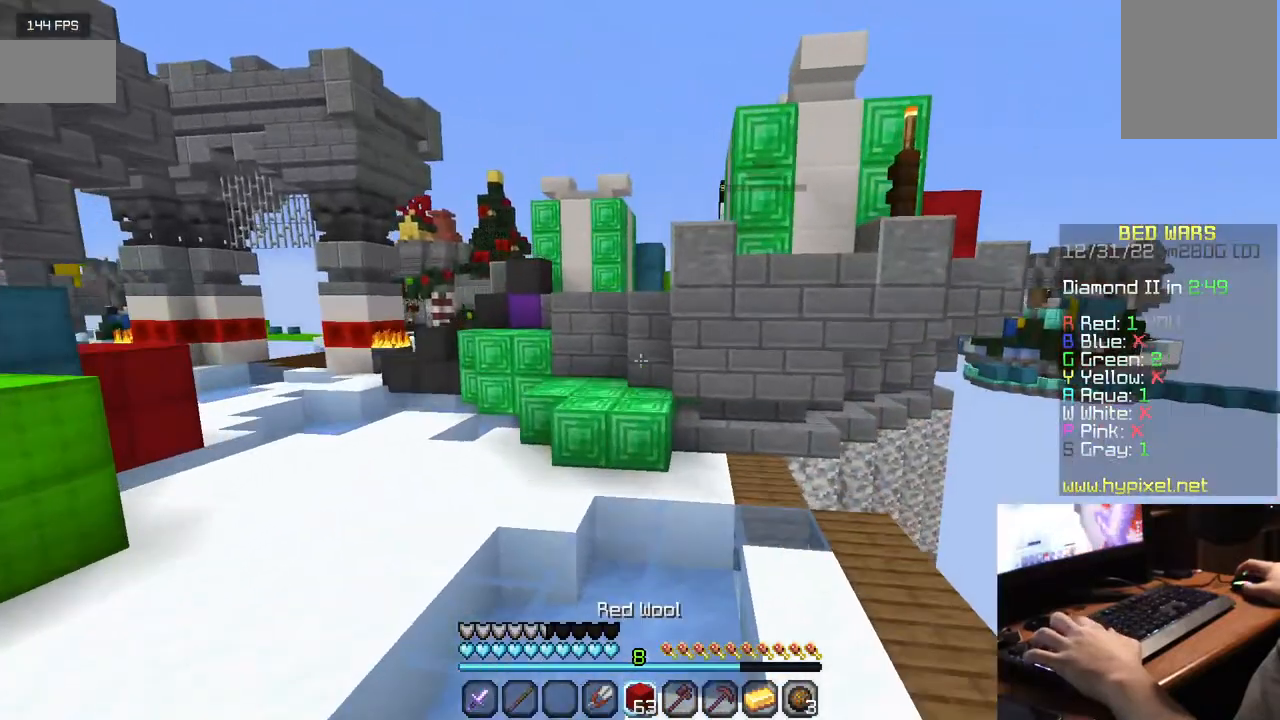
{"keys": ["w"], "mouse": [], "events": []}
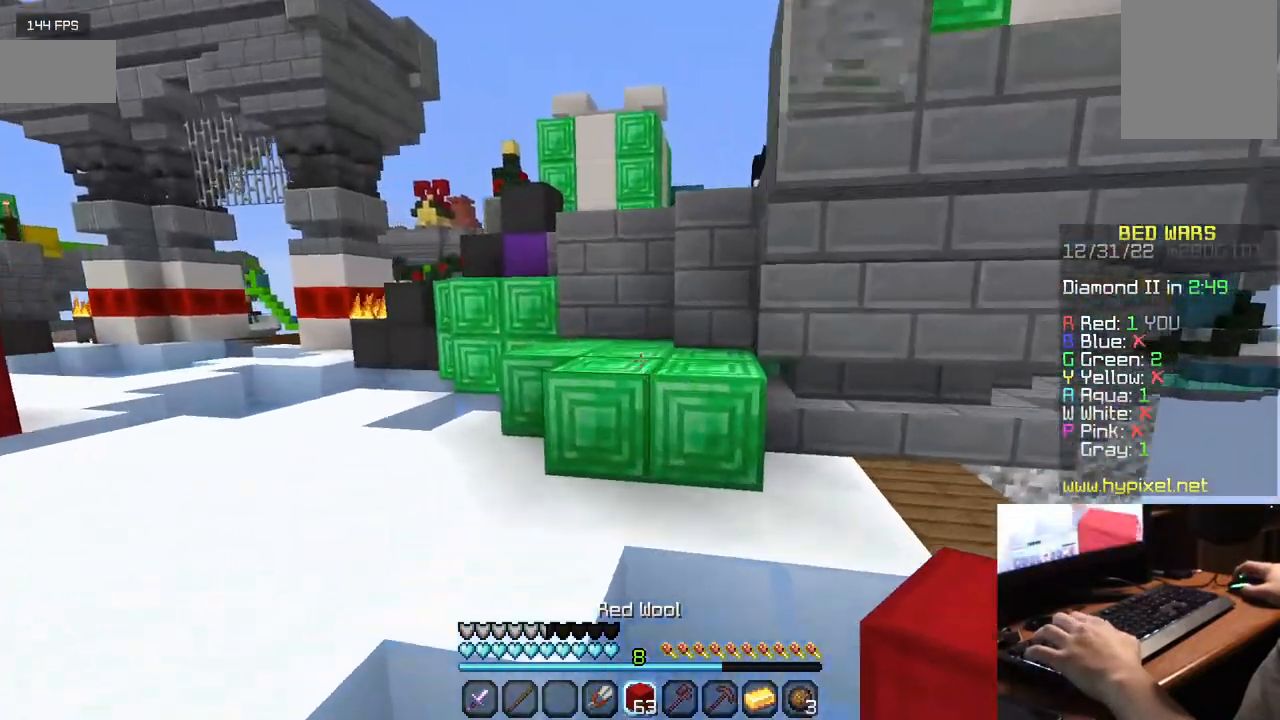
{"keys": ["w"], "mouse": ["right"], "events": [[400, "mouse_right", "down"]]}
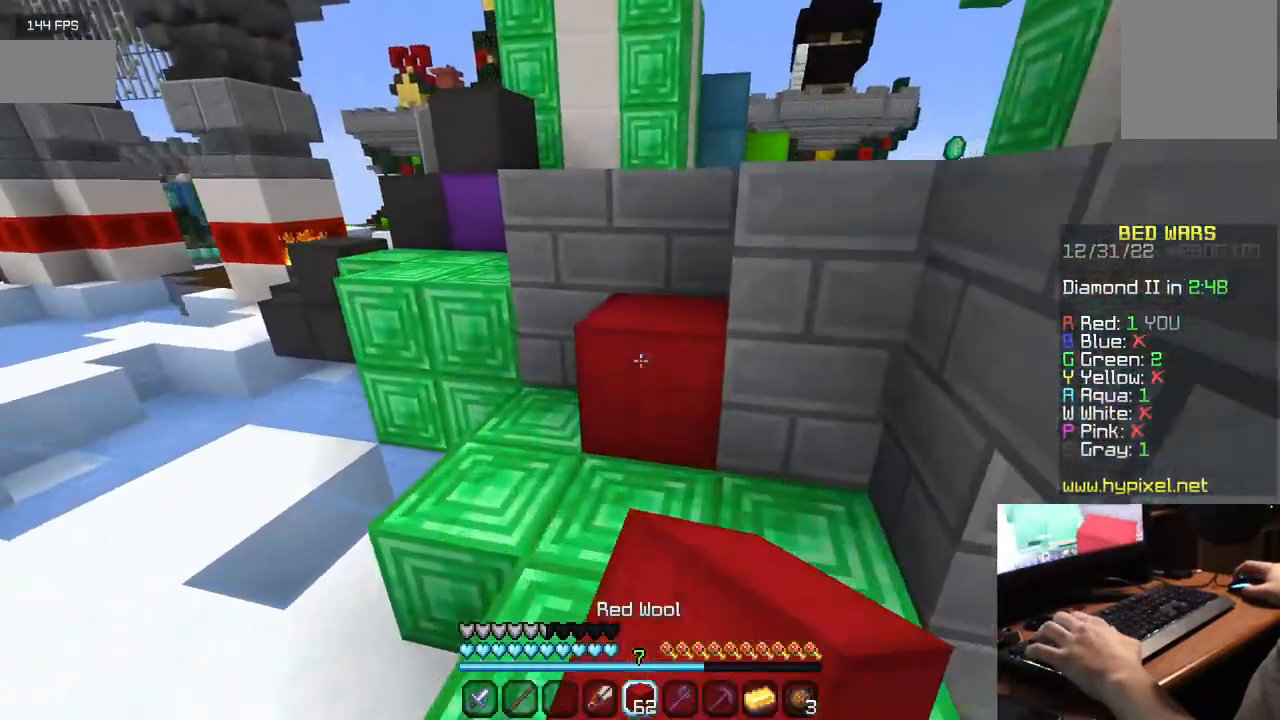
{"keys": ["w"], "mouse": [], "events": [[84, "mouse_right", "up"]]}